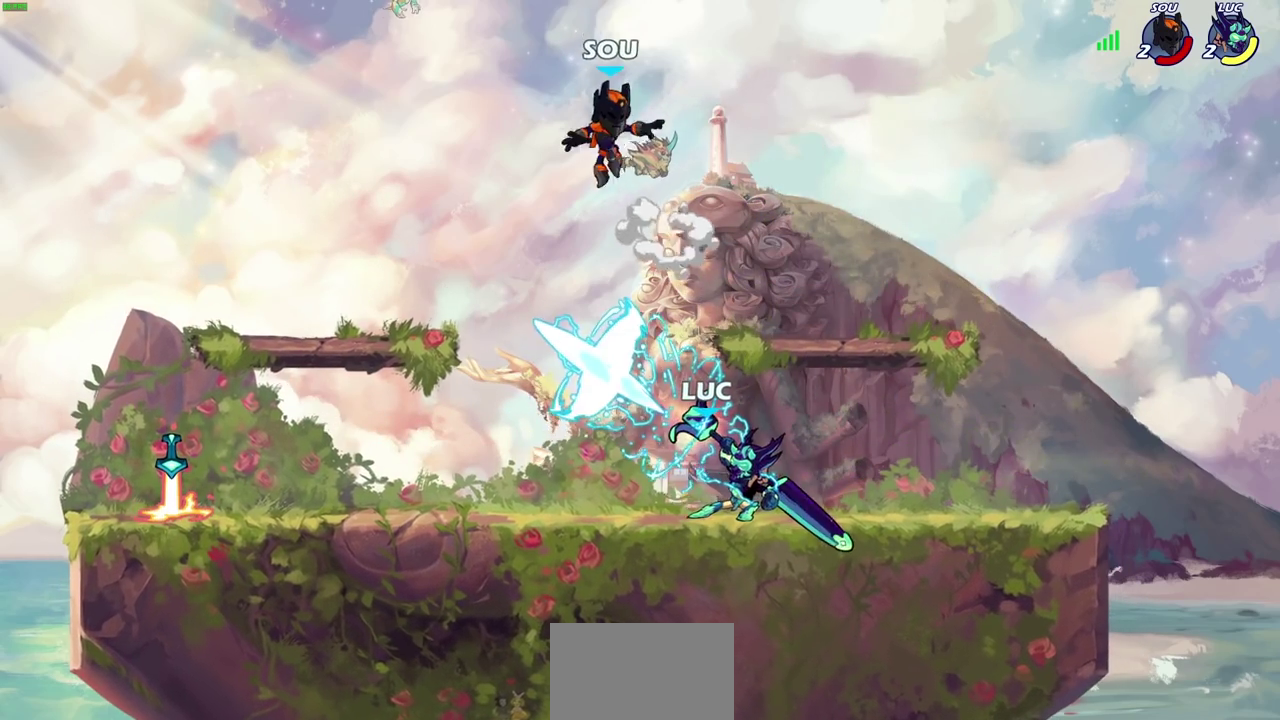
Gameplay with a controller (PlayStation layout); each line is a JSON object with the inputs held at the frame after it (dt_ms = milliseconds from this image to that frame). "events" lists button and stick changes between this image and that frame as [ms after this image, input, new state], when the widget could be followed in between.
{"dt_ms": 700, "buttons": [], "left_stick": "center", "right_stick": "center", "events": [[350, "left_stick", "right"], [450, "R2", "down"], [550, "R2", "up"], [567, "left_stick", "left"], [617, "SQUARE", "down"], [700, "SQUARE", "up"], [700, "left_stick", "center"]]}
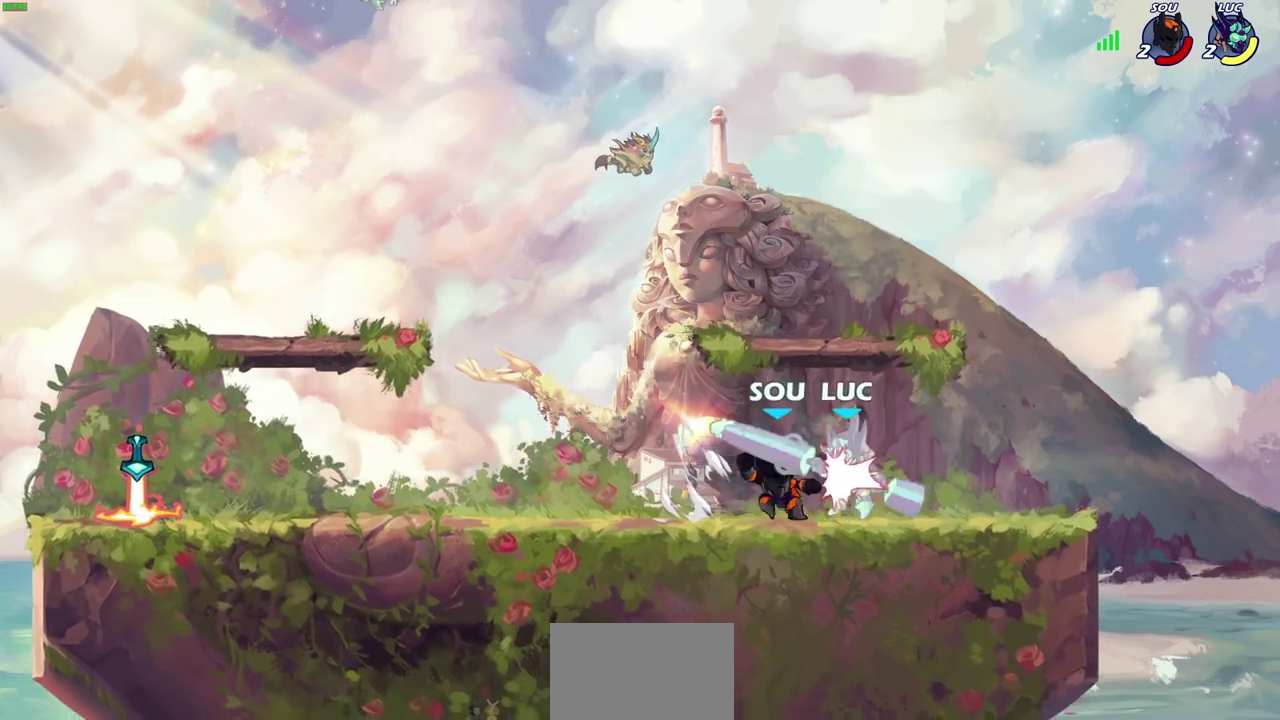
{"dt_ms": 300, "buttons": [], "left_stick": "center", "right_stick": "center", "events": []}
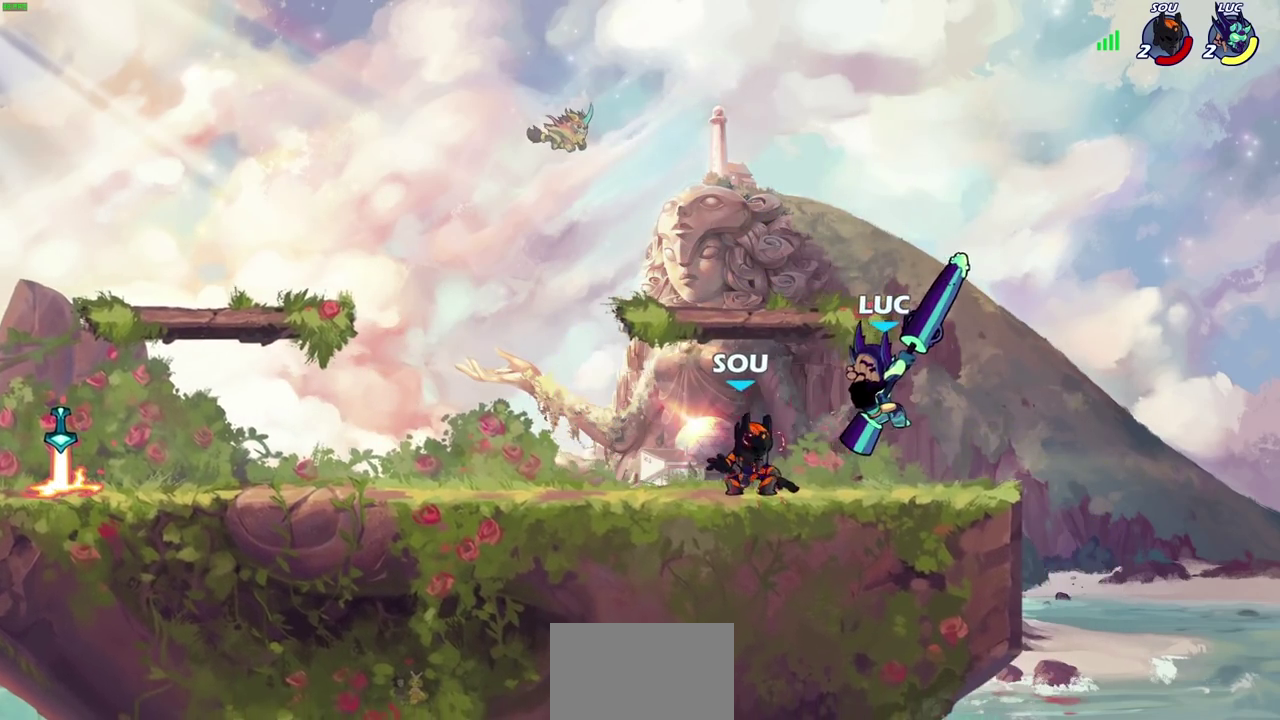
{"dt_ms": 700, "buttons": [], "left_stick": "left", "right_stick": "center", "events": [[117, "left_stick", "left"], [150, "SQUARE", "down"], [150, "right_stick", "down-left"], [233, "left_stick", "center"], [250, "SQUARE", "up"], [267, "right_stick", "center"], [583, "left_stick", "left"]]}
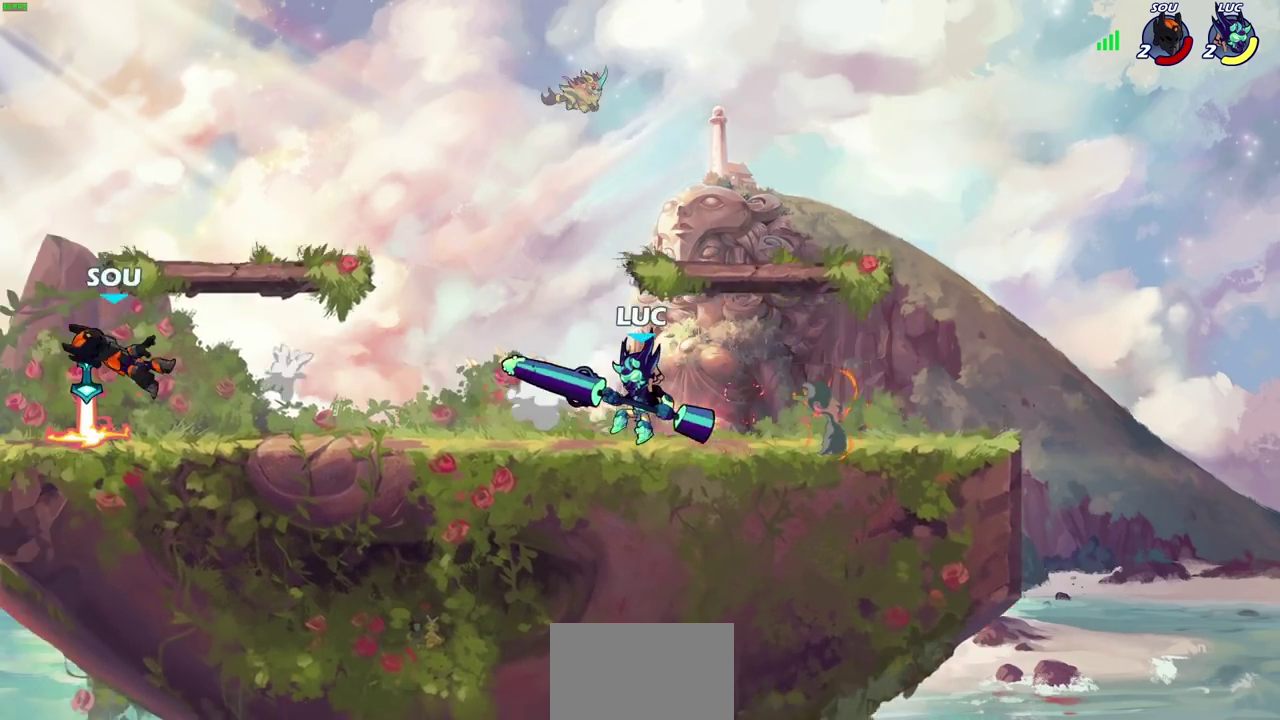
{"dt_ms": 300, "buttons": [], "left_stick": "left", "right_stick": "center", "events": [[17, "R2", "down"], [183, "R2", "up"]]}
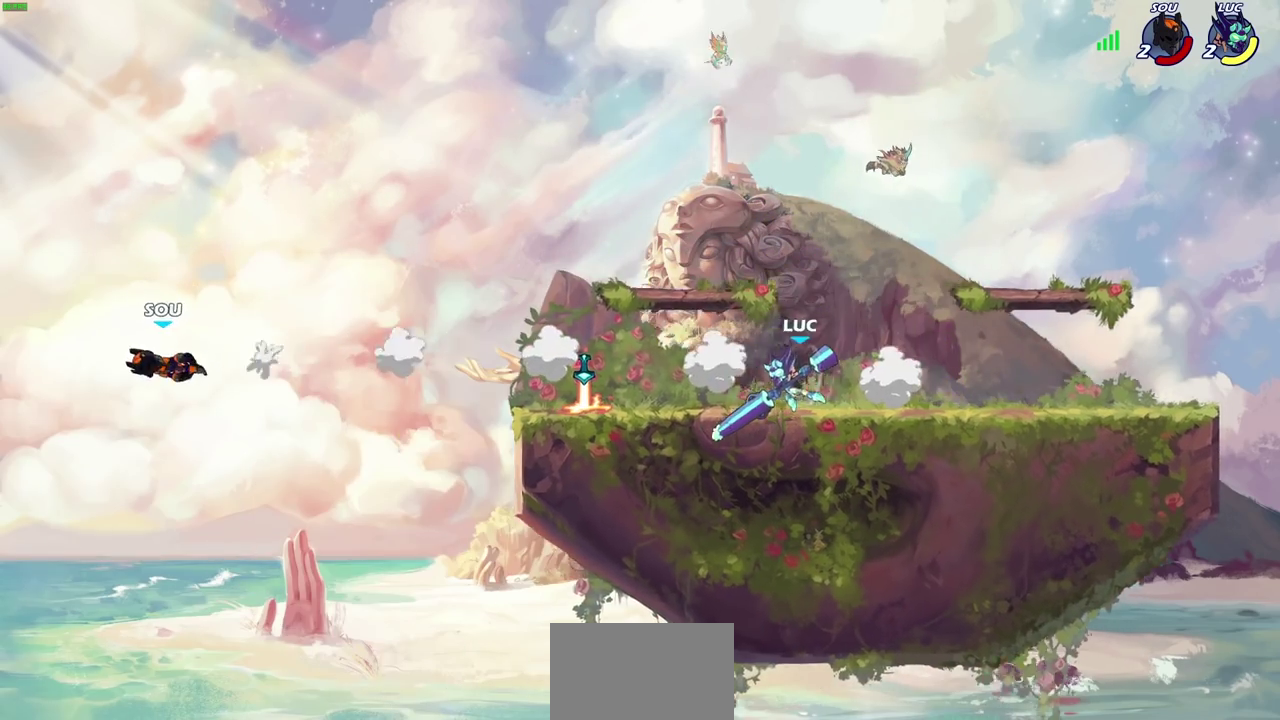
{"dt_ms": 600, "buttons": ["CROSS"], "left_stick": "up", "right_stick": "center", "events": [[400, "CROSS", "down"], [517, "CROSS", "up"], [517, "left_stick", "up"], [600, "CROSS", "down"]]}
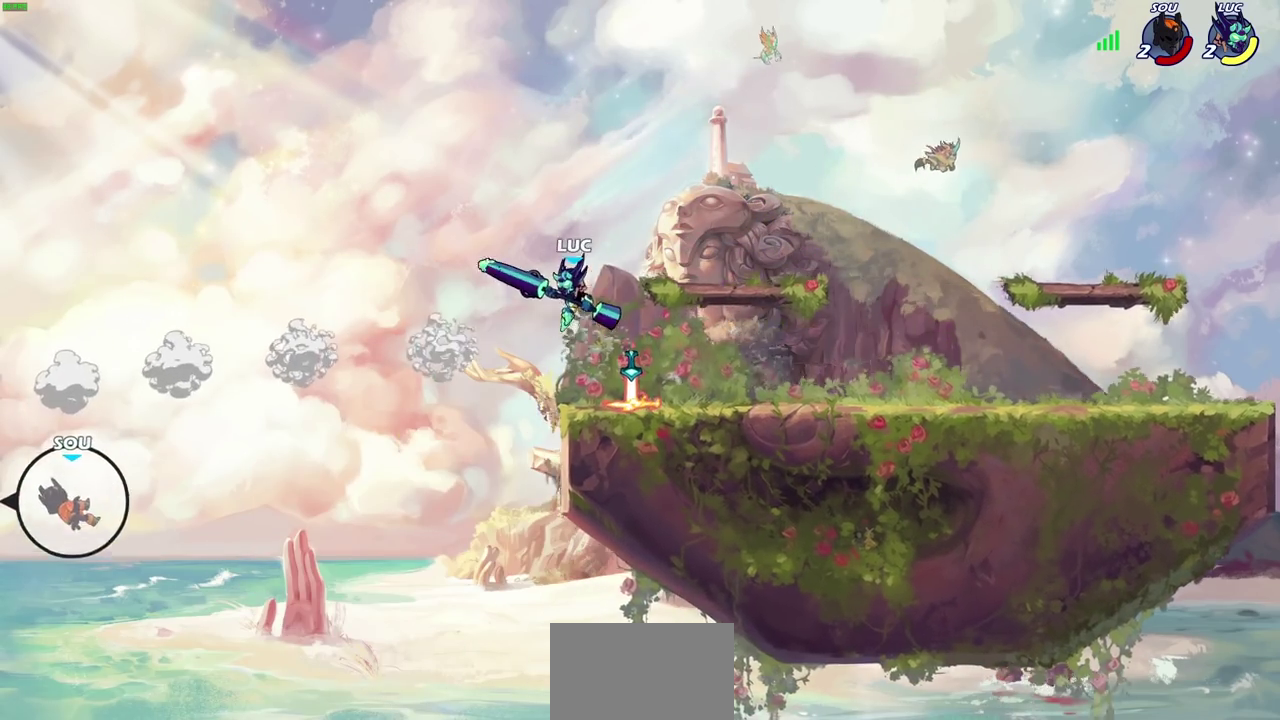
{"dt_ms": 400, "buttons": [], "left_stick": "center", "right_stick": "center", "events": [[50, "CROSS", "up"], [83, "R1", "down"], [183, "R1", "up"], [300, "left_stick", "center"]]}
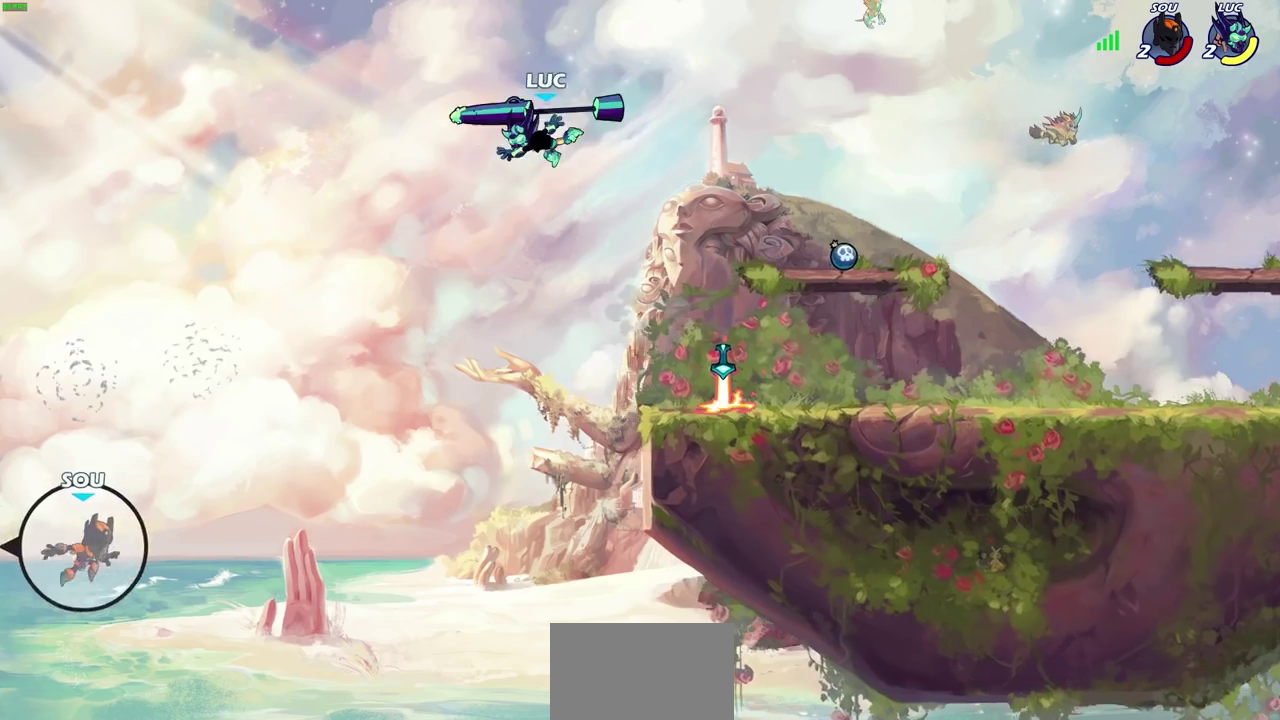
{"dt_ms": 300, "buttons": [], "left_stick": "down-right", "right_stick": "center"}
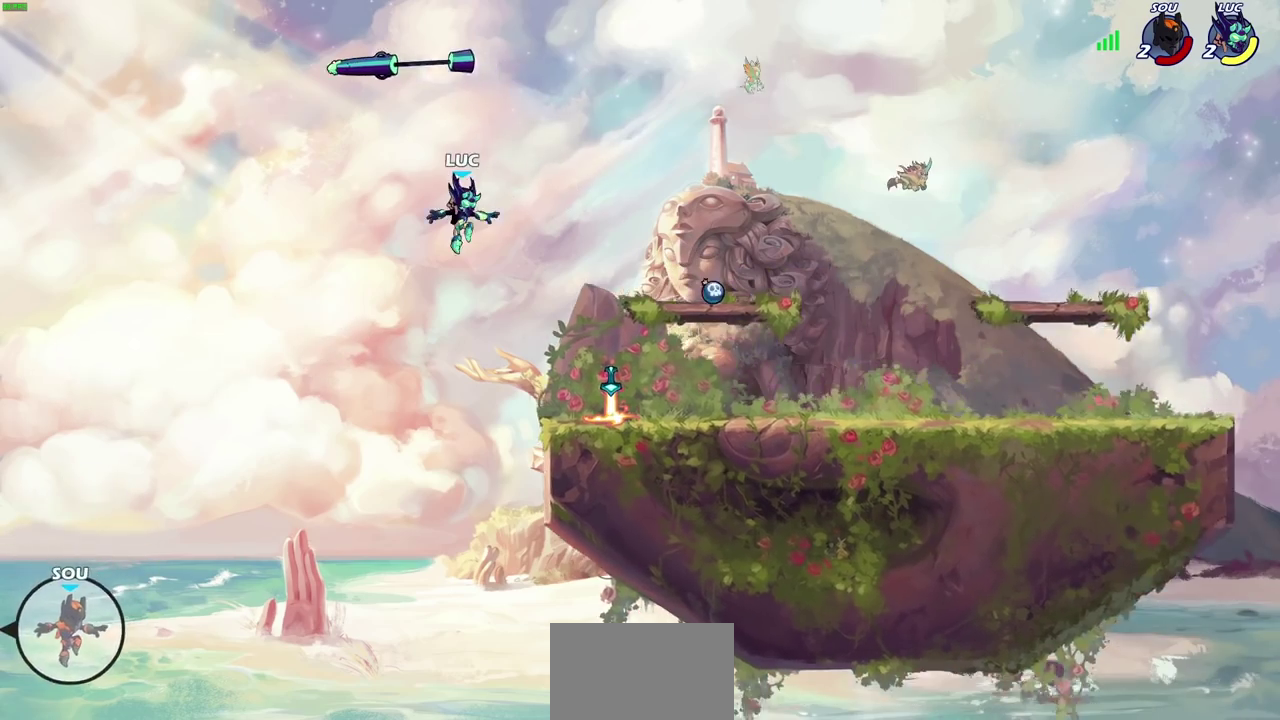
{"dt_ms": 700, "buttons": ["CROSS"], "left_stick": "up-left", "right_stick": "center"}
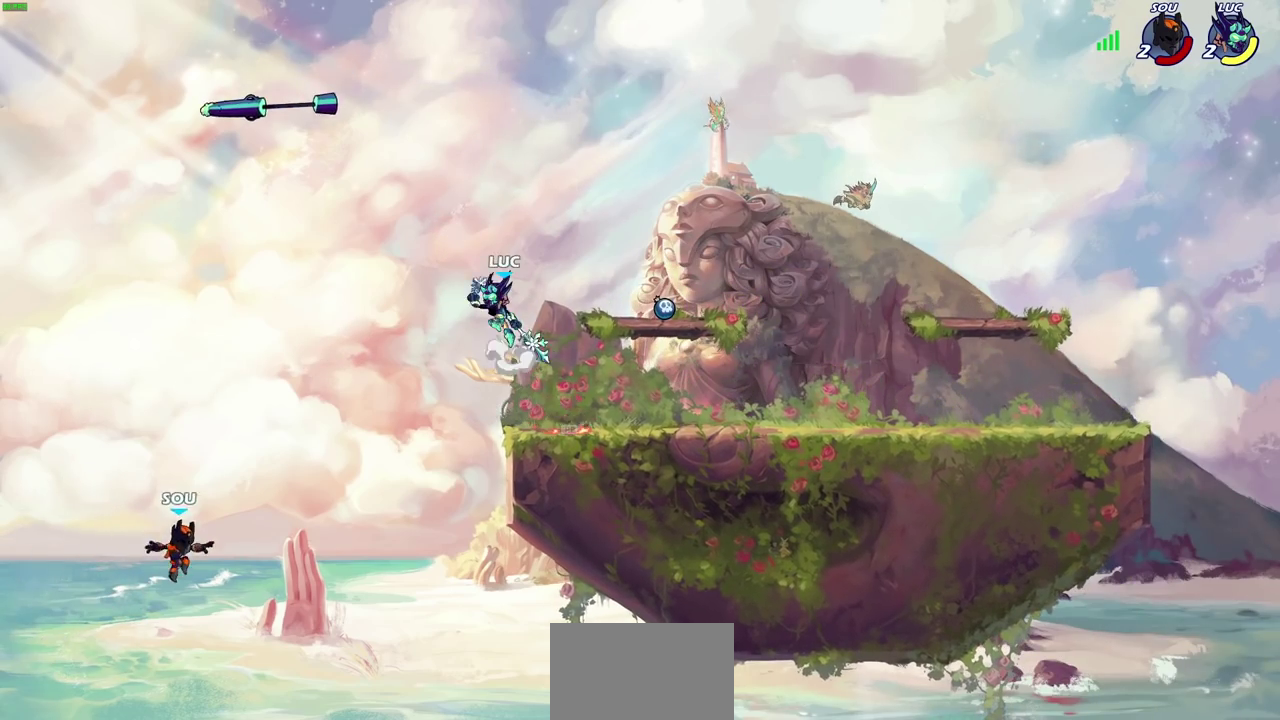
{"dt_ms": 500, "buttons": [], "left_stick": "center", "right_stick": "center", "events": [[33, "CROSS", "up"], [83, "left_stick", "down-right"], [150, "R1", "down"], [167, "left_stick", "down"], [200, "R1", "up"], [233, "left_stick", "center"]]}
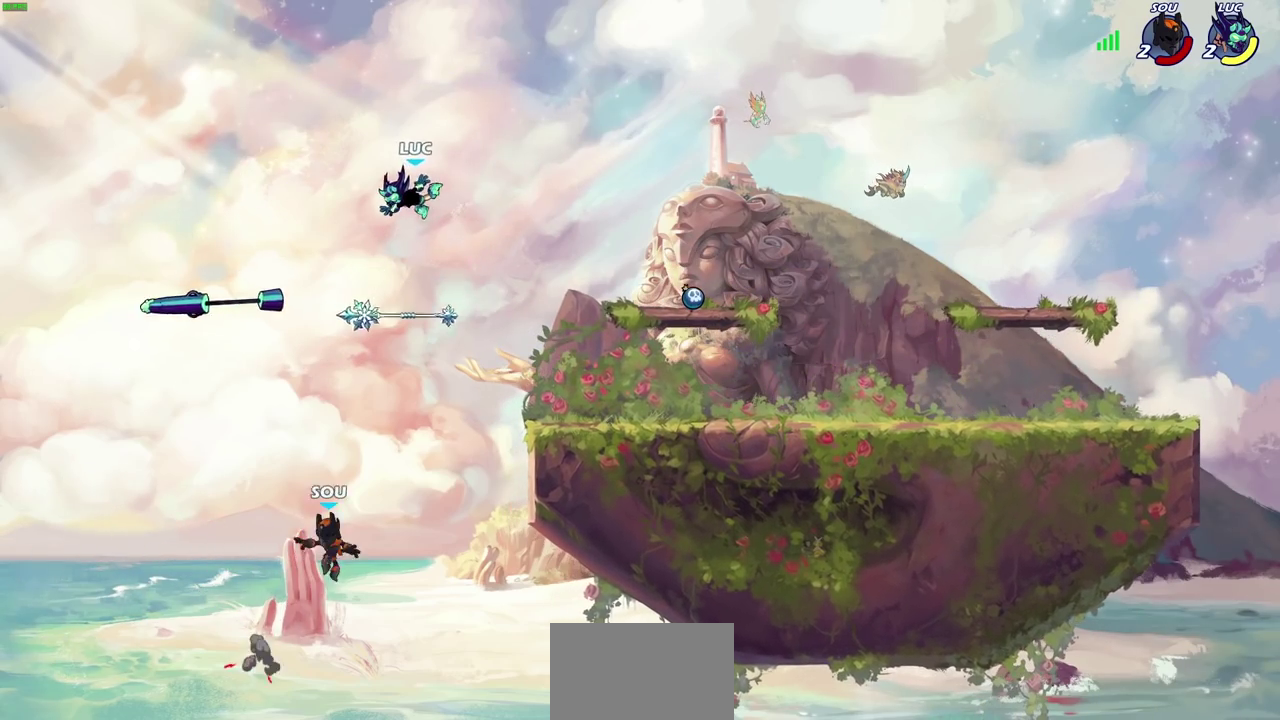
{"dt_ms": 500, "buttons": [], "left_stick": "left", "right_stick": "center", "events": [[83, "left_stick", "right"], [233, "left_stick", "up-left"], [367, "left_stick", "left"]]}
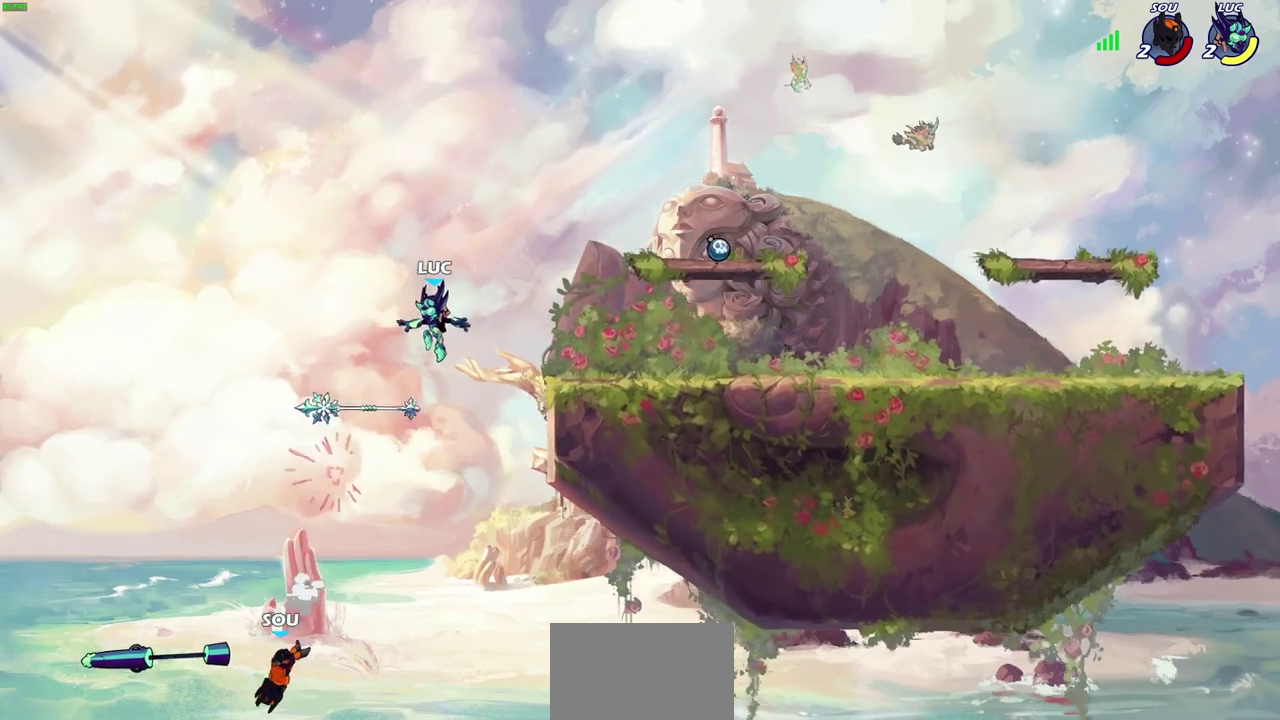
{"dt_ms": 500, "buttons": [], "left_stick": "right", "right_stick": "center", "events": [[117, "R1", "down"], [117, "left_stick", "right"], [133, "CROSS", "down"], [183, "left_stick", "up-right"], [233, "R1", "up"], [233, "left_stick", "down-left"], [267, "CROSS", "up"], [500, "left_stick", "right"]]}